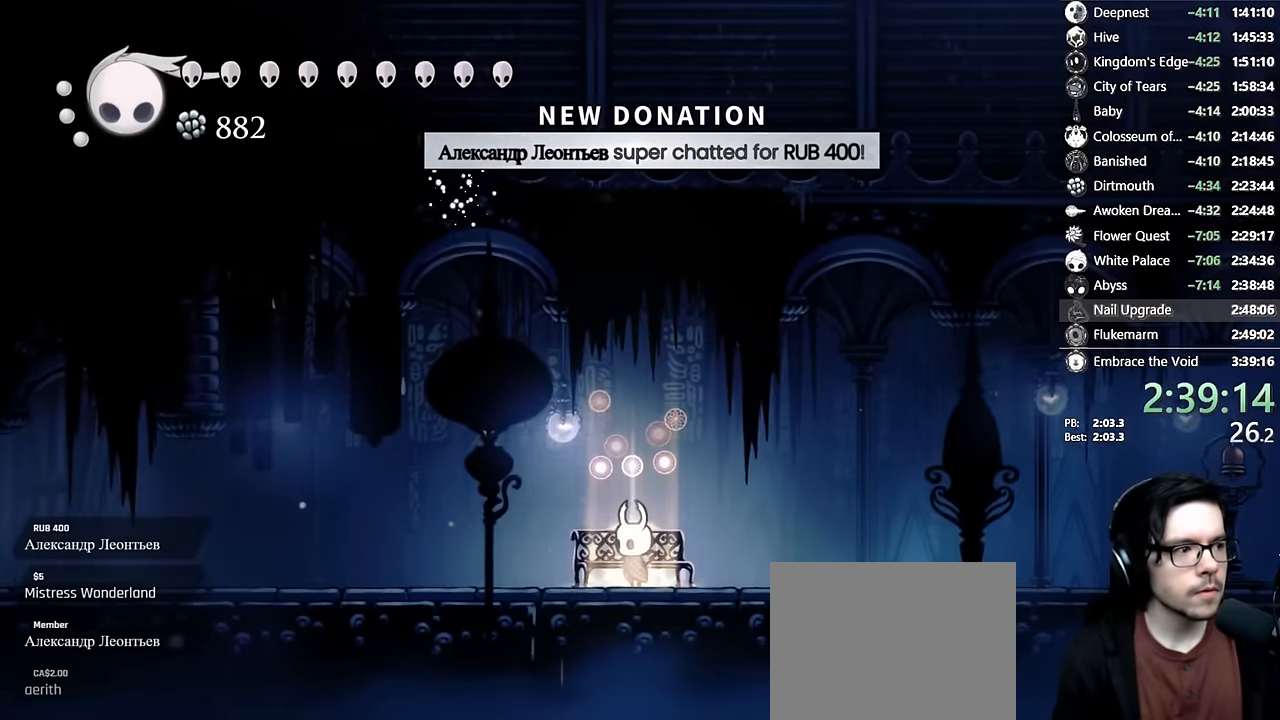
Gameplay with a controller (Xbox layout); each line is a JSON object with the inputs held at the frame after it. "events" lists button and stick changes between this image and that frame as [ms after this image, input, new state], when the widget could be followed in between. Not read: L3 R3.
{"buttons": ["L2", "DPAD_LEFT"], "left_stick": "center", "right_stick": "center", "events": [[34, "DPAD_LEFT", "down"], [200, "L2", "down"]]}
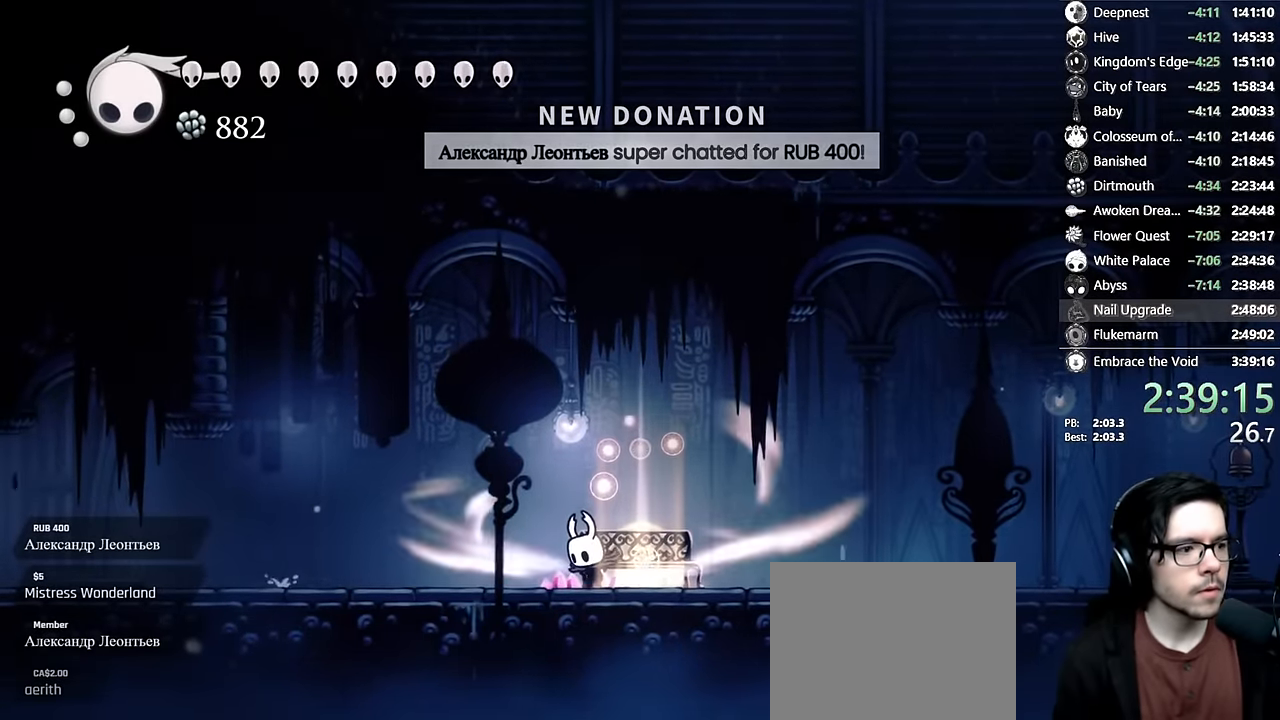
{"buttons": ["L2", "DPAD_LEFT"], "left_stick": "center", "right_stick": "center", "events": []}
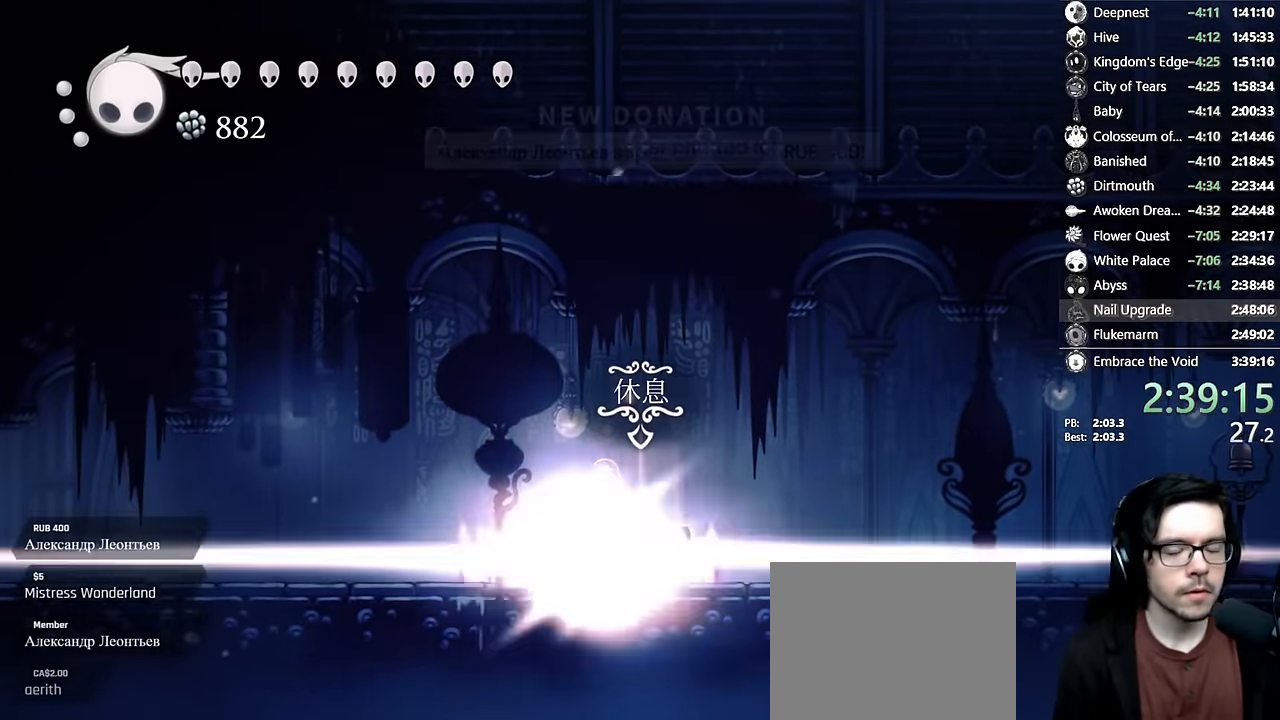
{"buttons": [], "left_stick": "center", "right_stick": "center", "events": [[100, "DPAD_LEFT", "up"], [100, "L2", "up"]]}
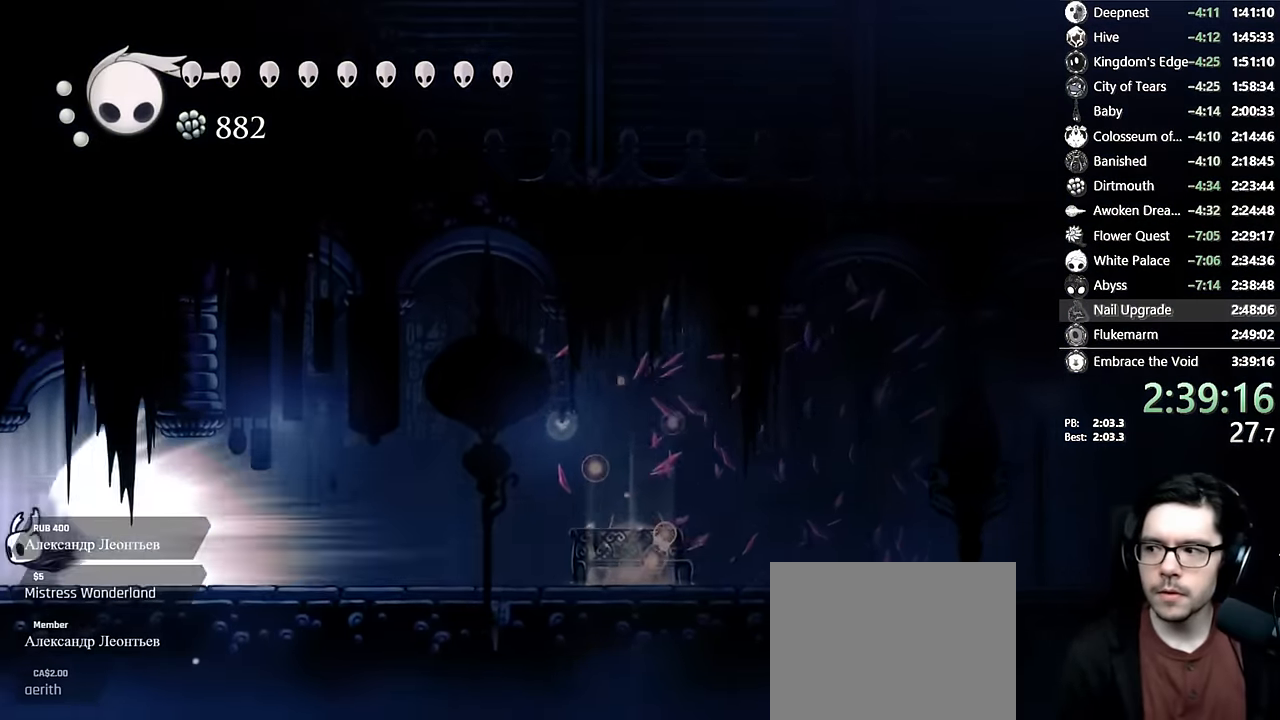
{"buttons": [], "left_stick": "center", "right_stick": "center", "events": []}
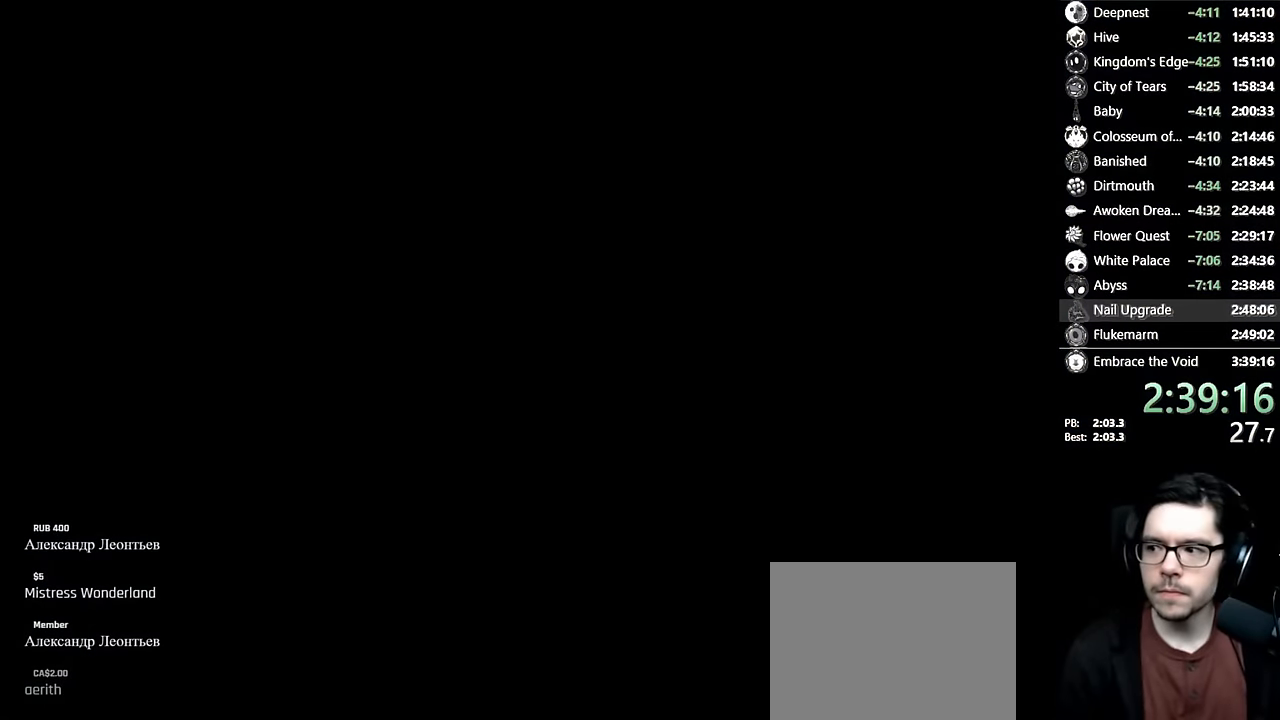
{"buttons": [], "left_stick": "center", "right_stick": "center", "events": []}
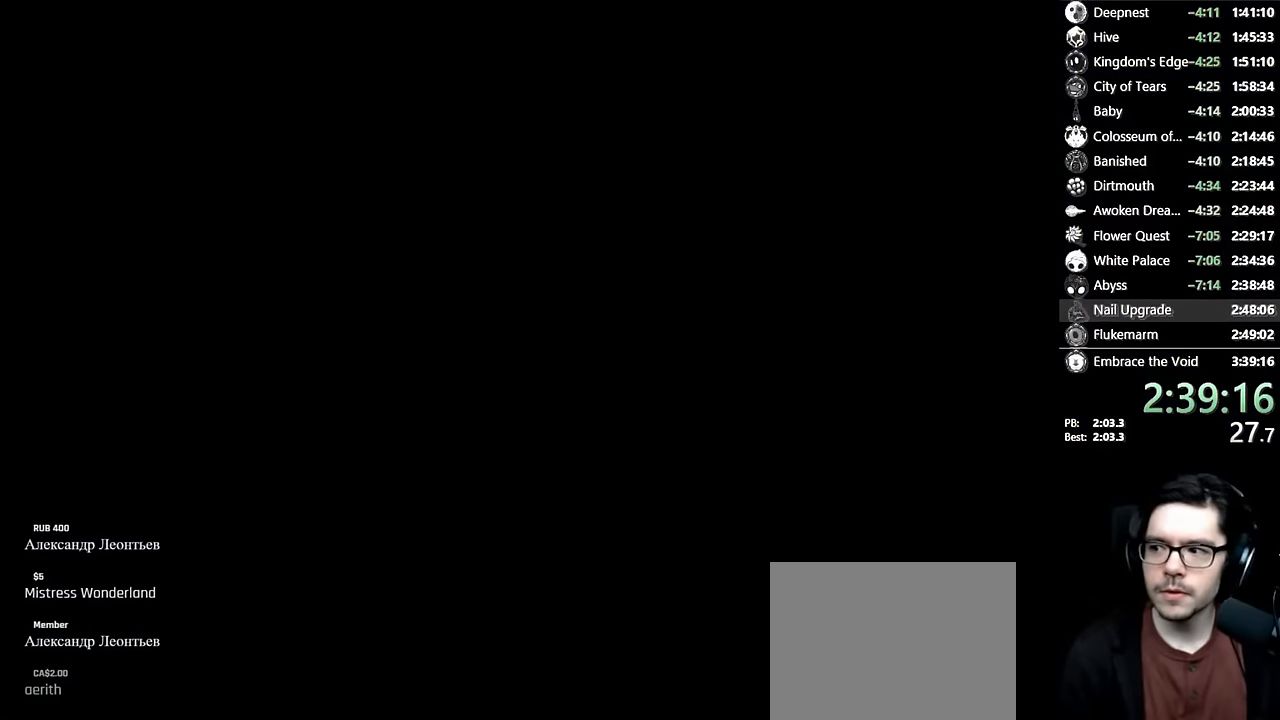
{"buttons": [], "left_stick": "center", "right_stick": "center", "events": []}
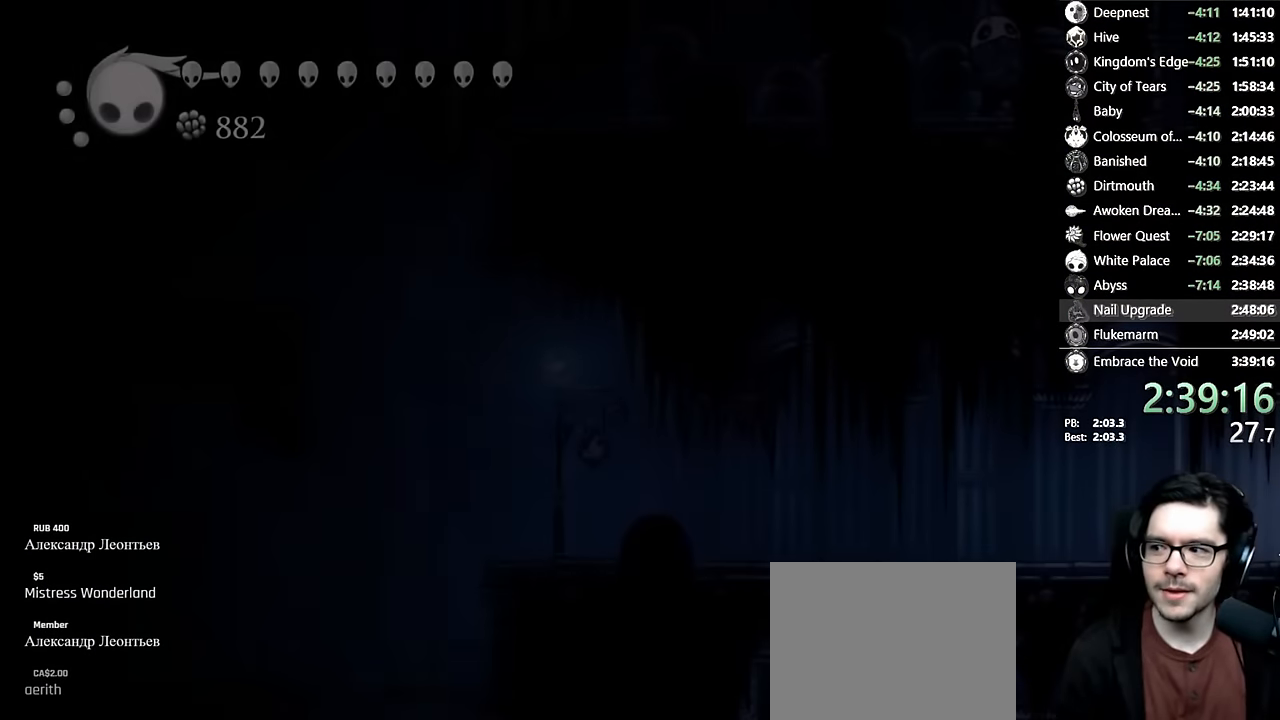
{"buttons": ["DPAD_LEFT"], "left_stick": "center", "right_stick": "center", "events": [[500, "DPAD_LEFT", "down"]]}
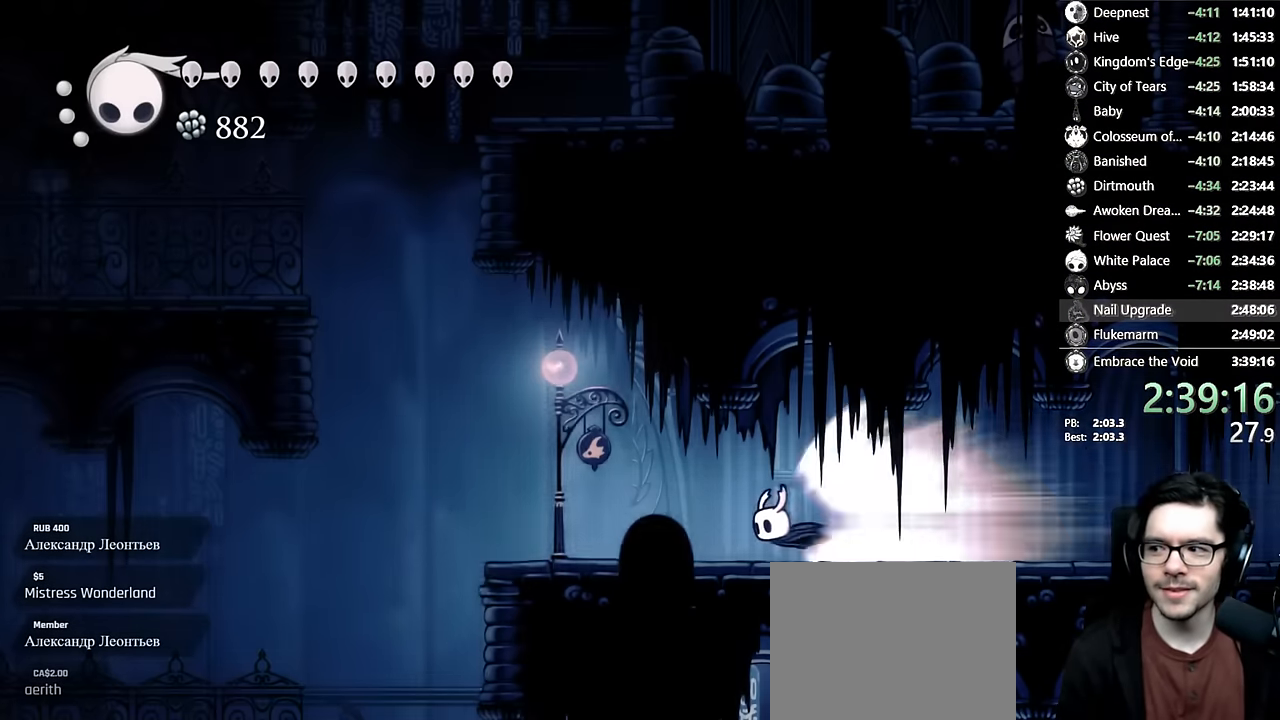
{"buttons": [], "left_stick": "center", "right_stick": "center"}
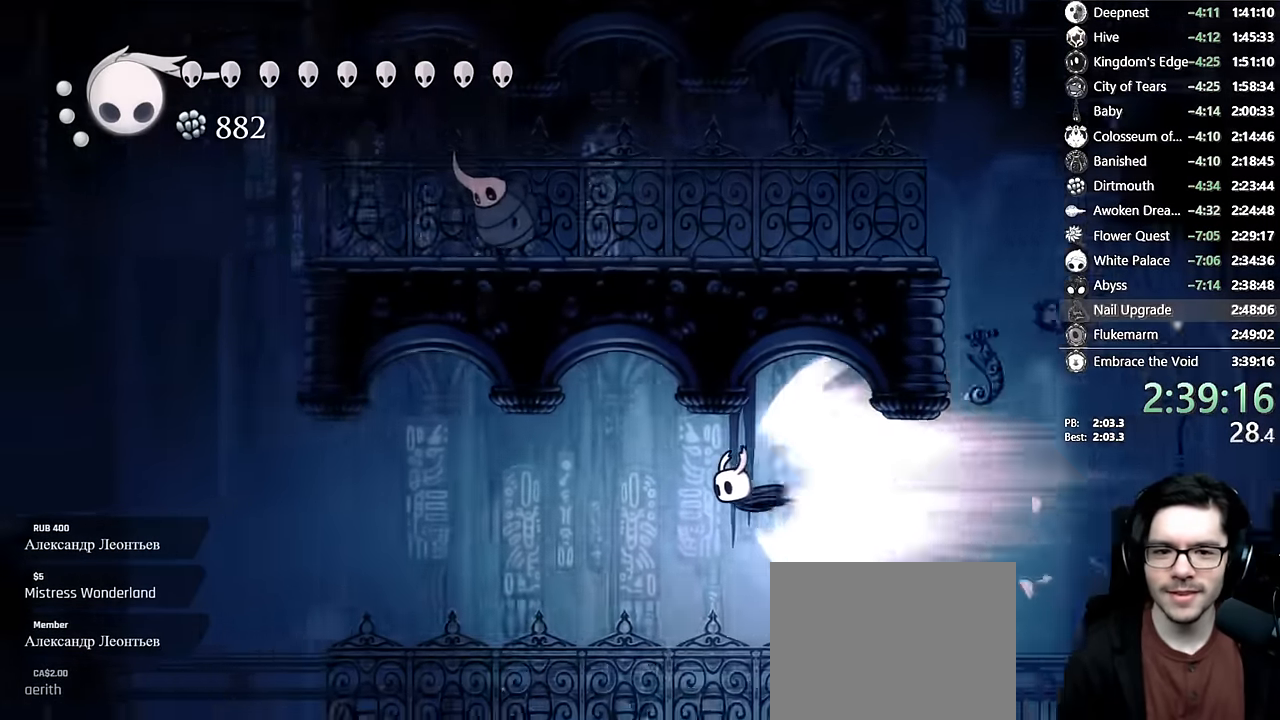
{"buttons": [], "left_stick": "center", "right_stick": "center"}
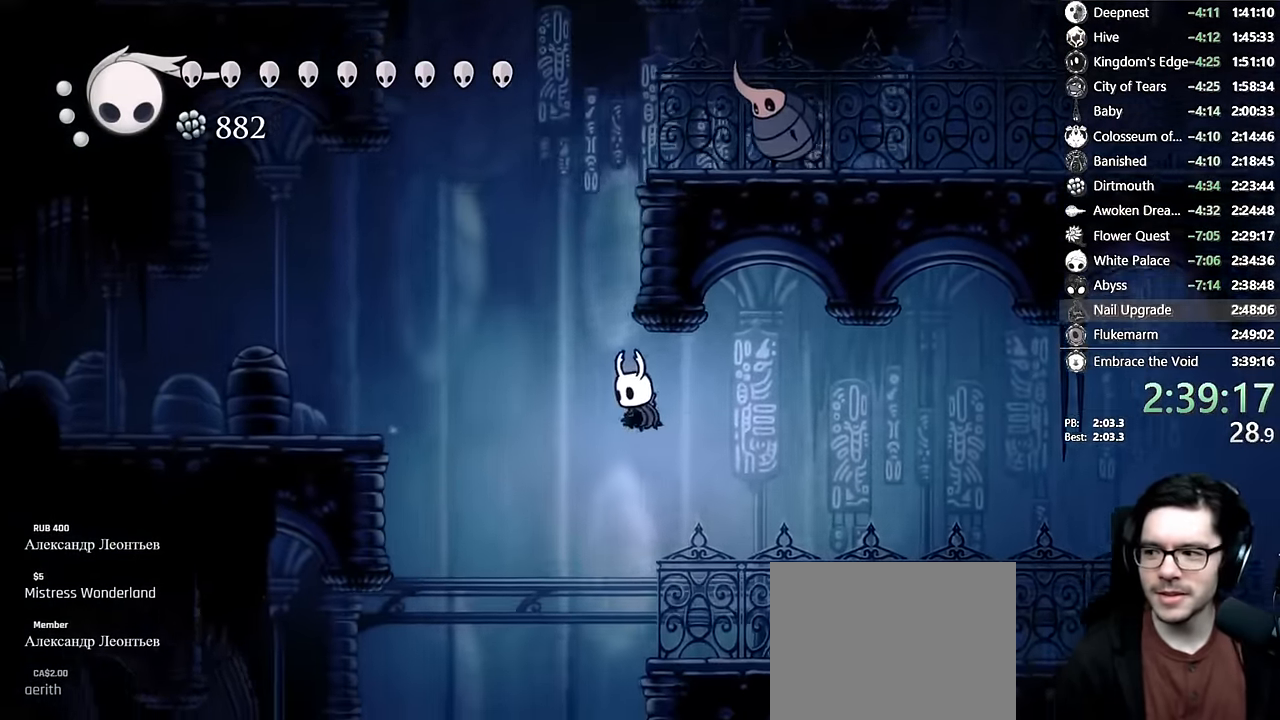
{"buttons": ["A"], "left_stick": "center", "right_stick": "center", "events": [[283, "A", "down"]]}
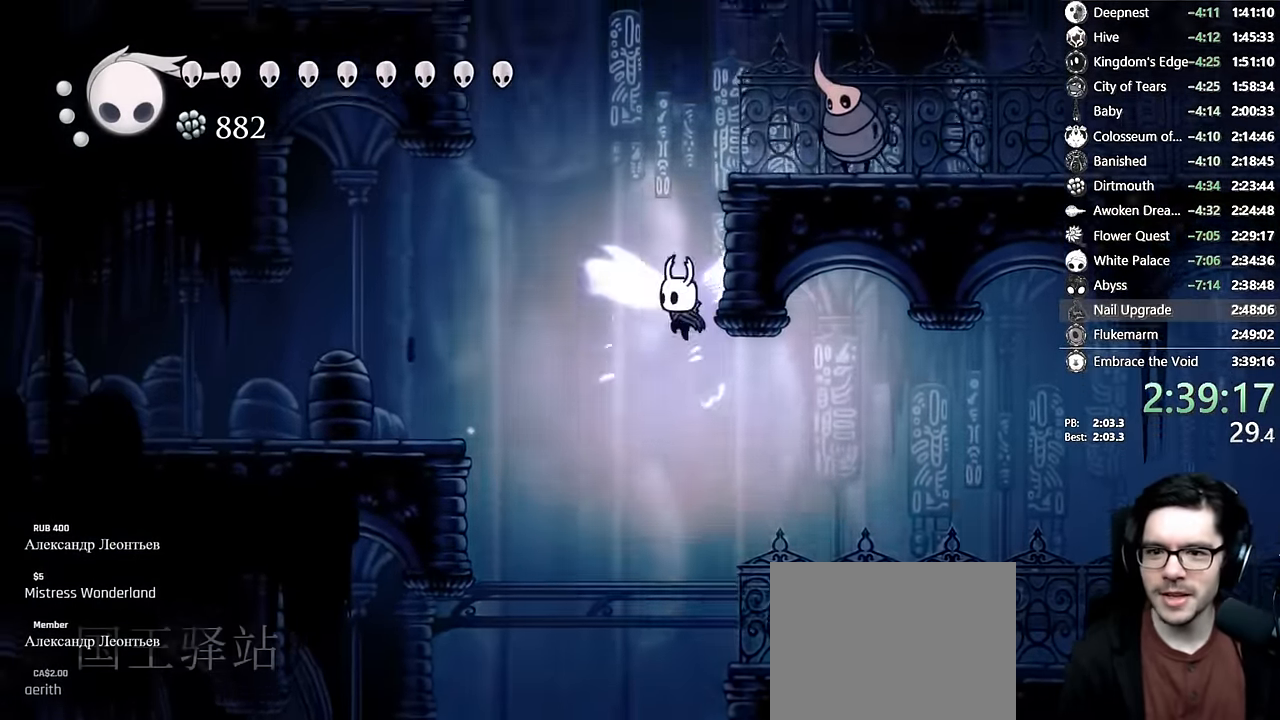
{"buttons": ["DPAD_LEFT"], "left_stick": "center", "right_stick": "center", "events": [[33, "DPAD_RIGHT", "down"], [166, "A", "up"], [216, "DPAD_RIGHT", "up"], [233, "A", "down"], [266, "DPAD_LEFT", "down"], [483, "A", "up"]]}
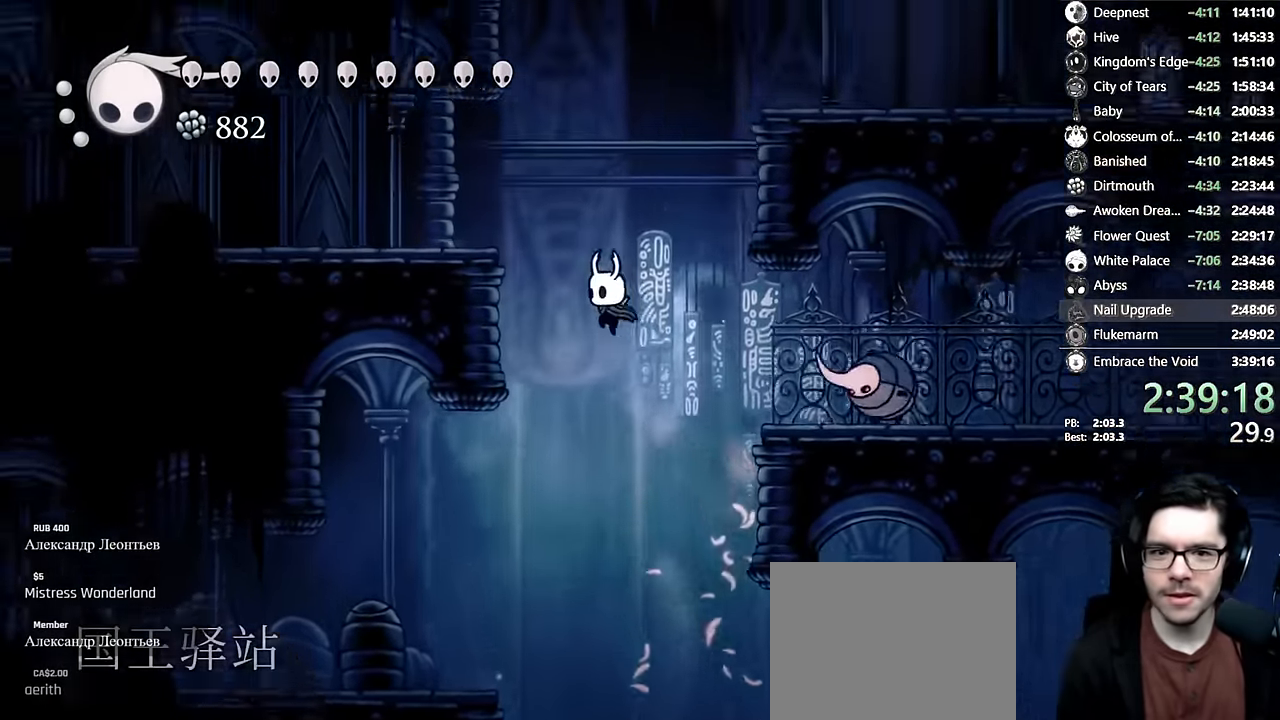
{"buttons": ["A", "R2", "DPAD_LEFT"], "left_stick": "center", "right_stick": "center", "events": [[50, "A", "down"], [83, "DPAD_LEFT", "up"], [200, "DPAD_LEFT", "down"], [316, "R2", "down"]]}
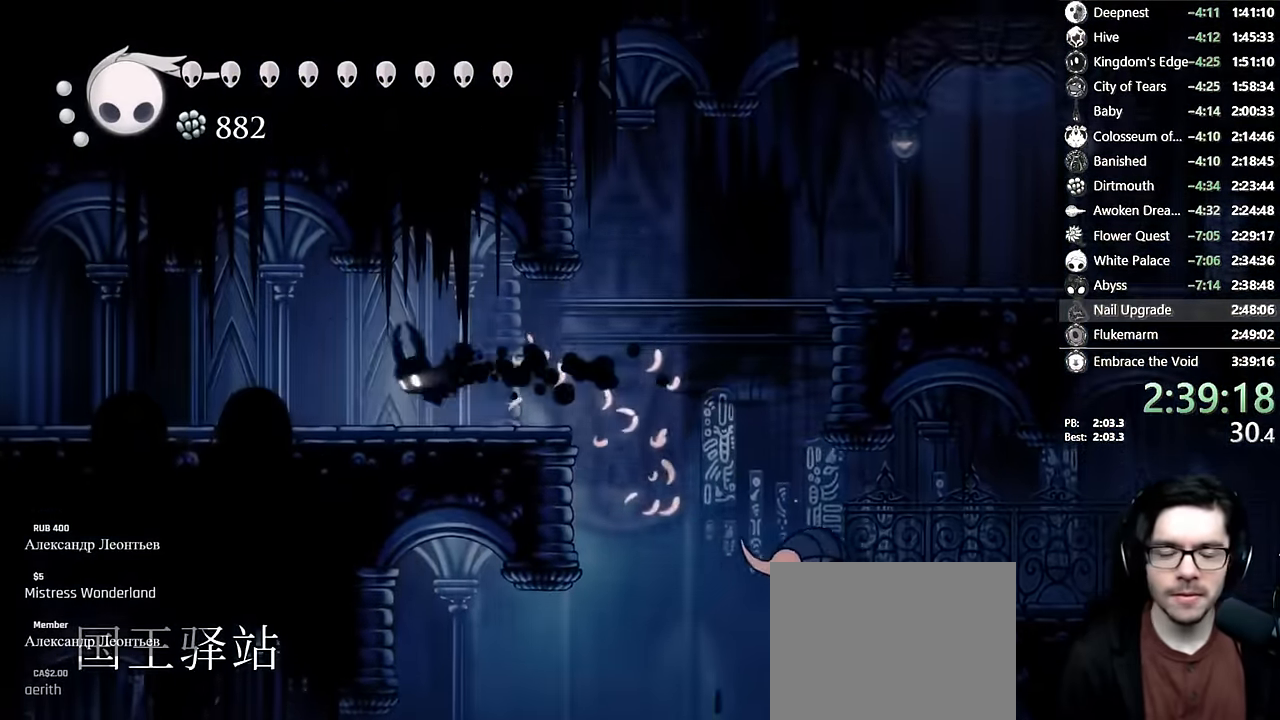
{"buttons": ["R2", "DPAD_LEFT"], "left_stick": "center", "right_stick": "center", "events": [[50, "R2", "up"], [100, "A", "up"], [350, "R2", "down"]]}
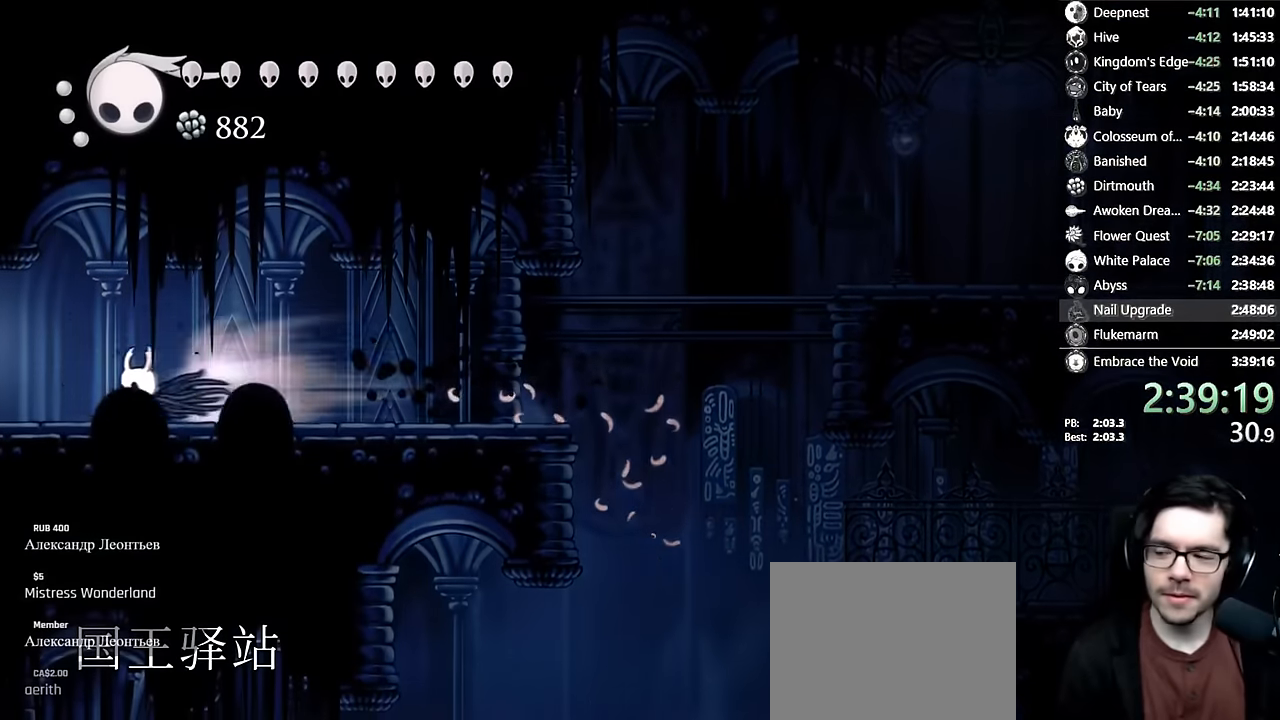
{"buttons": [], "left_stick": "center", "right_stick": "center", "events": [[183, "R2", "up"], [433, "DPAD_LEFT", "up"]]}
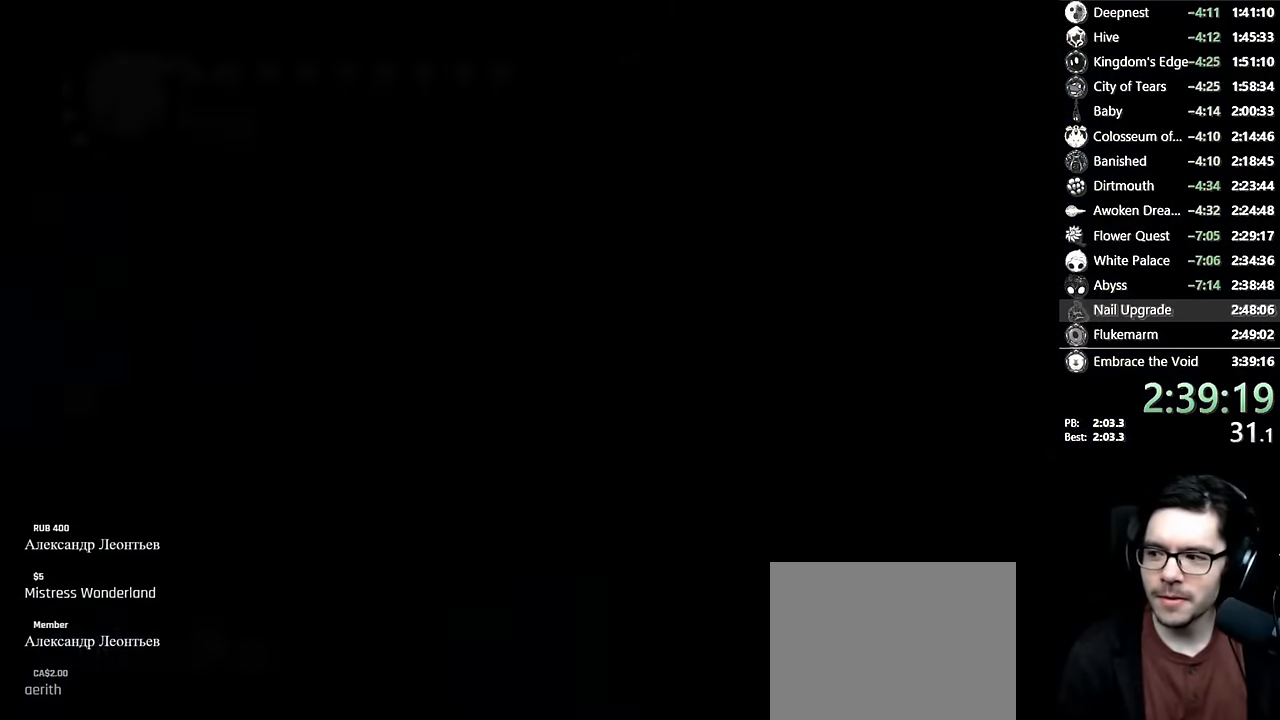
{"buttons": [], "left_stick": "center", "right_stick": "center", "events": []}
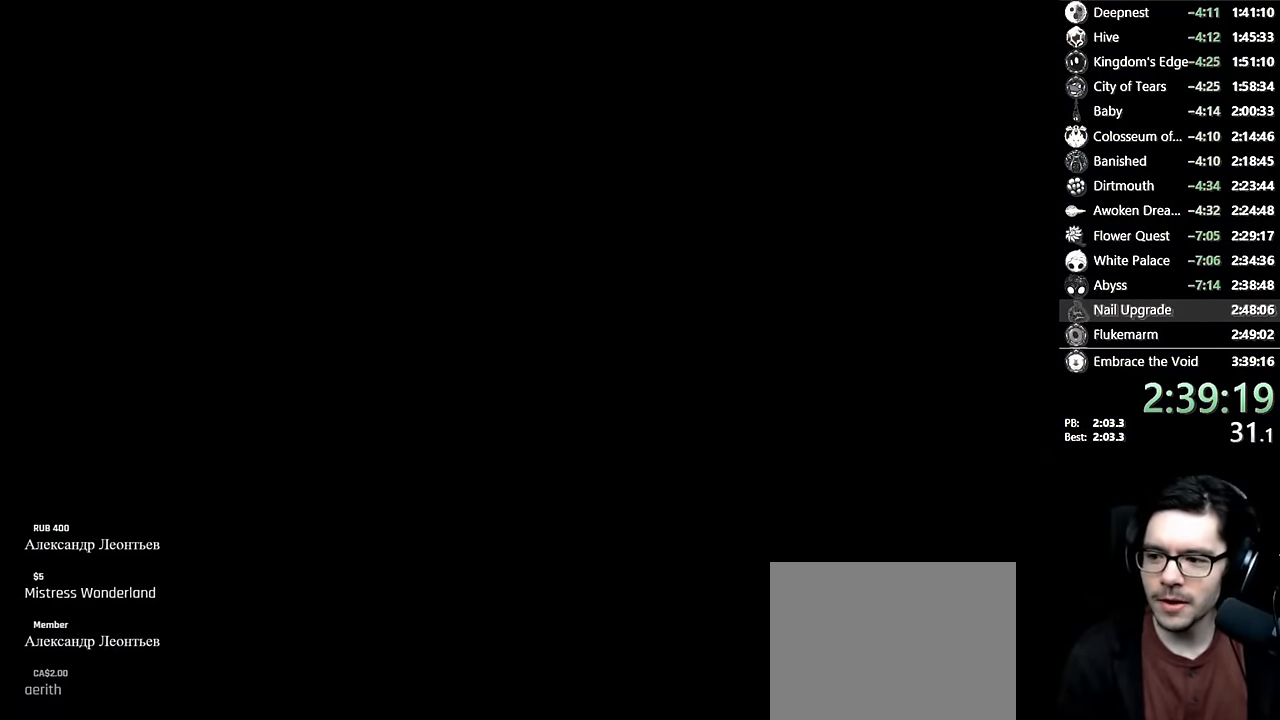
{"buttons": ["DPAD_LEFT"], "left_stick": "center", "right_stick": "center", "events": [[433, "DPAD_LEFT", "down"]]}
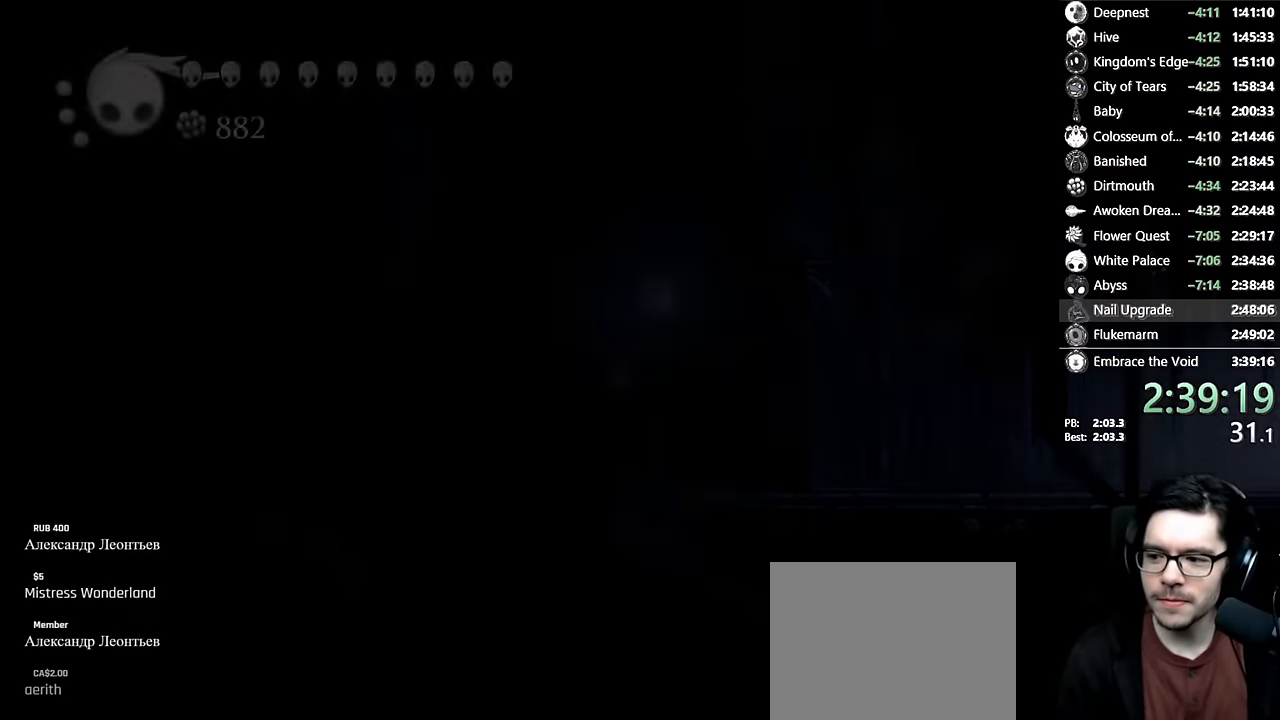
{"buttons": [], "left_stick": "center", "right_stick": "center", "events": [[66, "DPAD_LEFT", "up"]]}
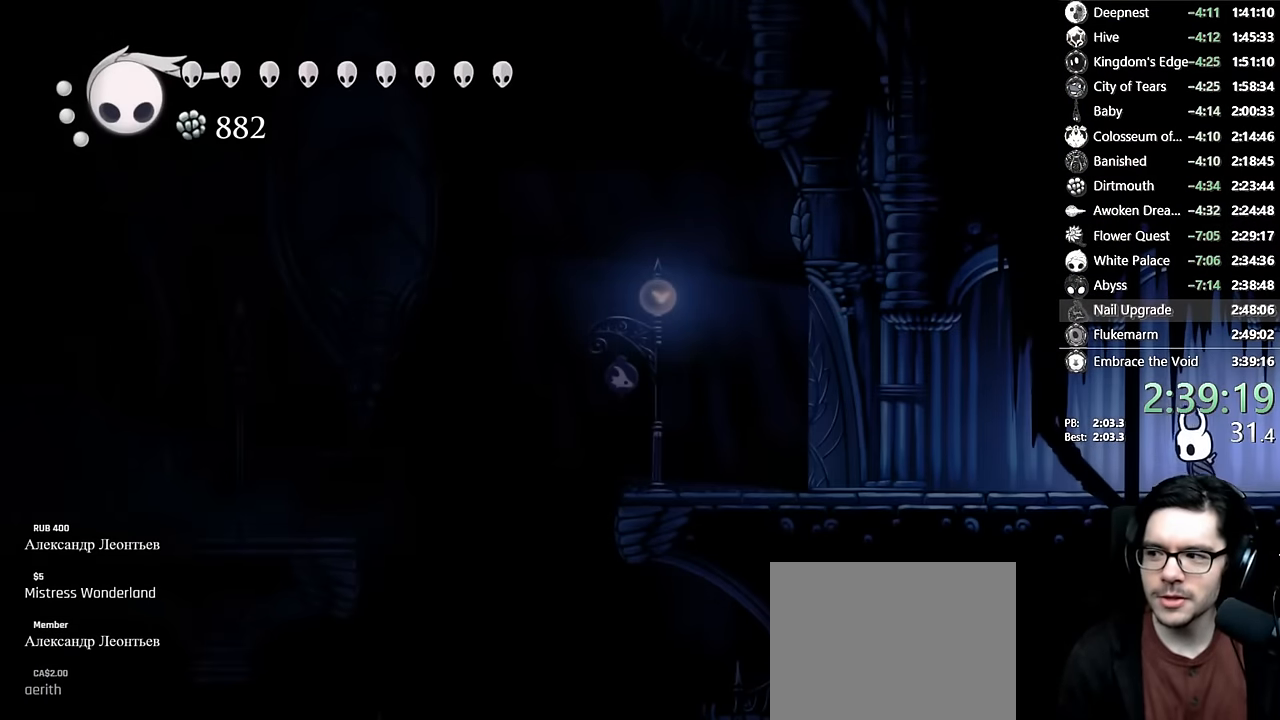
{"buttons": ["A", "DPAD_LEFT"], "left_stick": "center", "right_stick": "center", "events": [[16, "DPAD_LEFT", "down"], [133, "R2", "down"], [366, "R2", "up"], [450, "A", "down"]]}
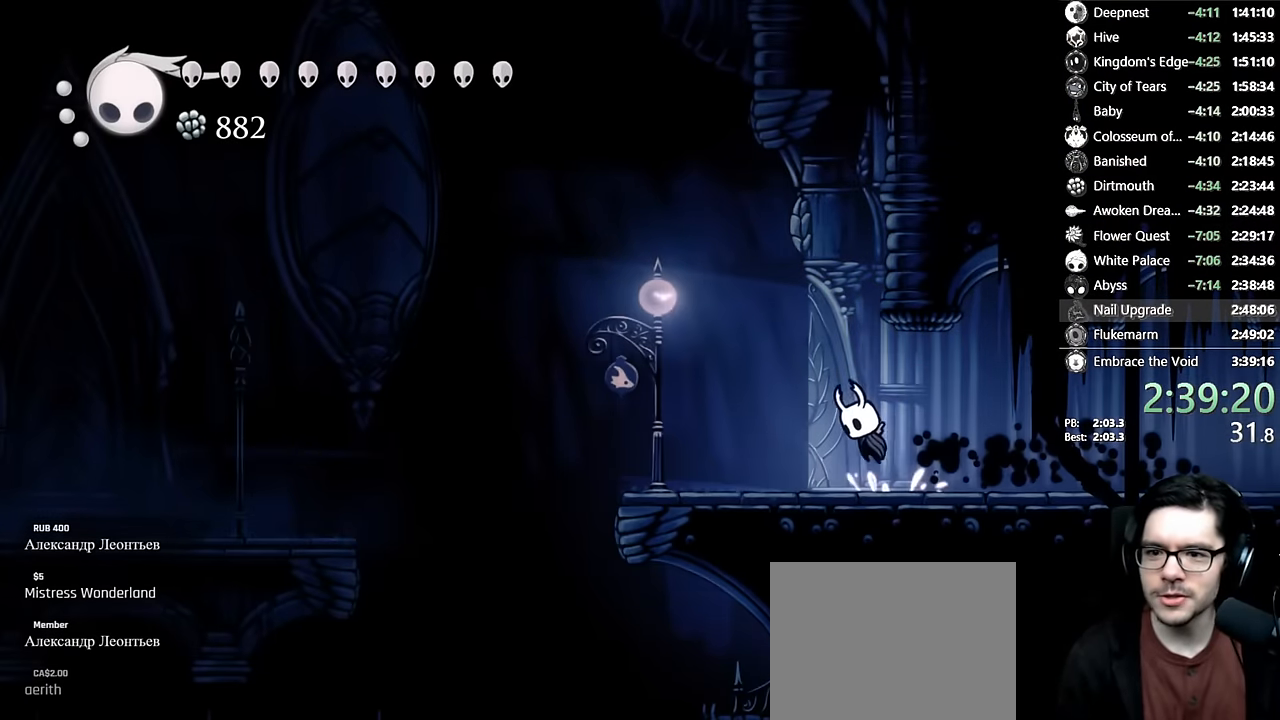
{"buttons": ["A", "DPAD_RIGHT"], "left_stick": "center", "right_stick": "center", "events": [[133, "A", "up"], [133, "DPAD_LEFT", "up"], [183, "A", "down"], [316, "DPAD_RIGHT", "down"]]}
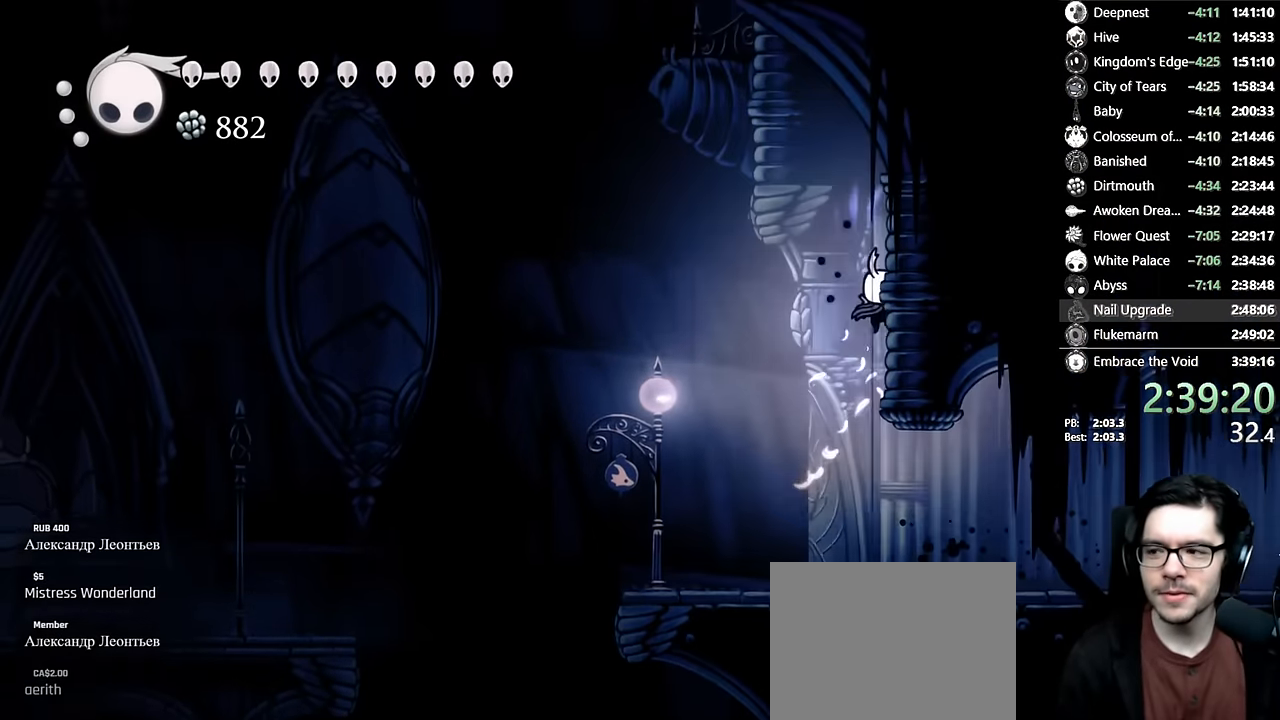
{"buttons": ["L2", "DPAD_RIGHT"], "left_stick": "center", "right_stick": "center", "events": [[16, "A", "up"], [116, "L2", "down"]]}
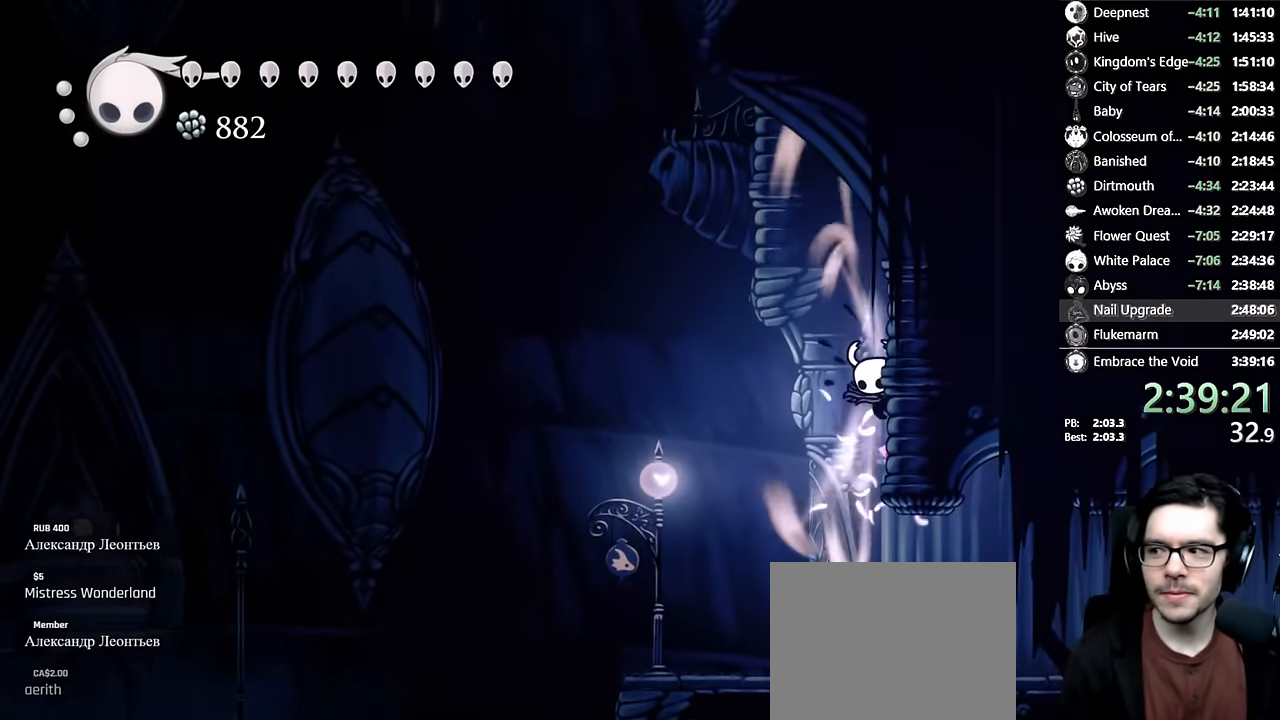
{"buttons": [], "left_stick": "center", "right_stick": "center", "events": [[466, "L2", "up"], [483, "DPAD_RIGHT", "up"]]}
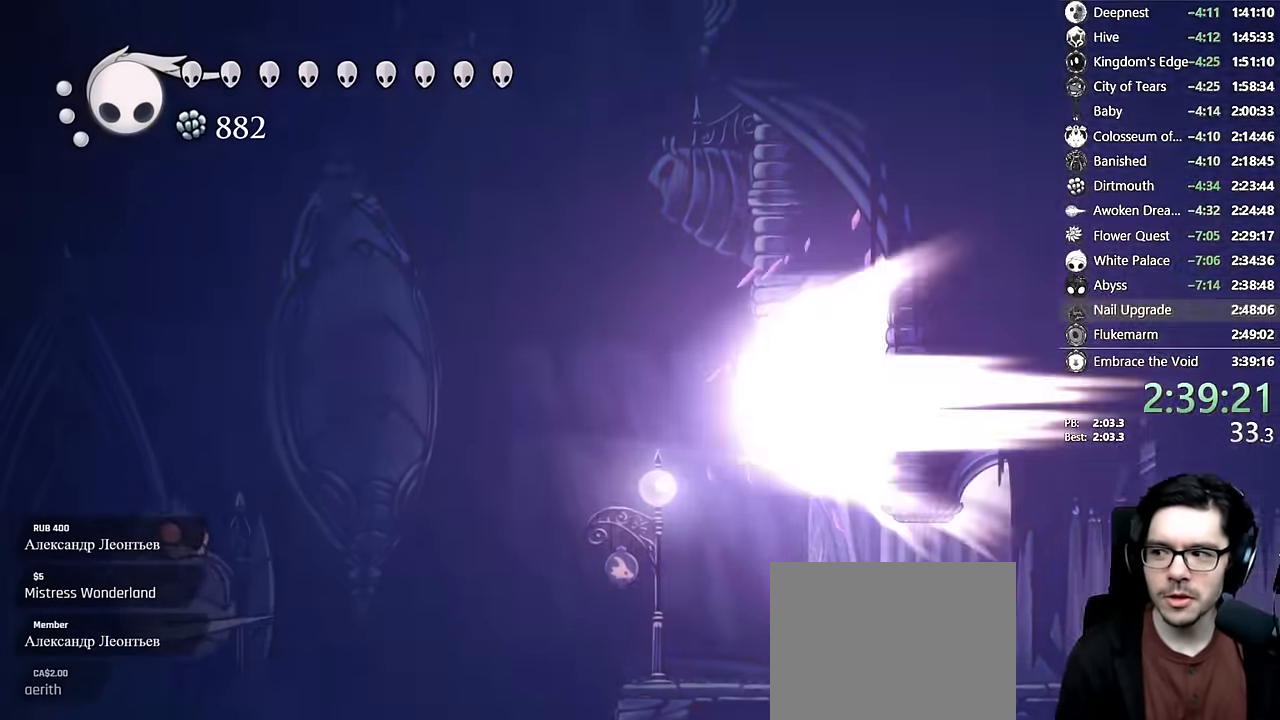
{"buttons": [], "left_stick": "center", "right_stick": "center", "events": []}
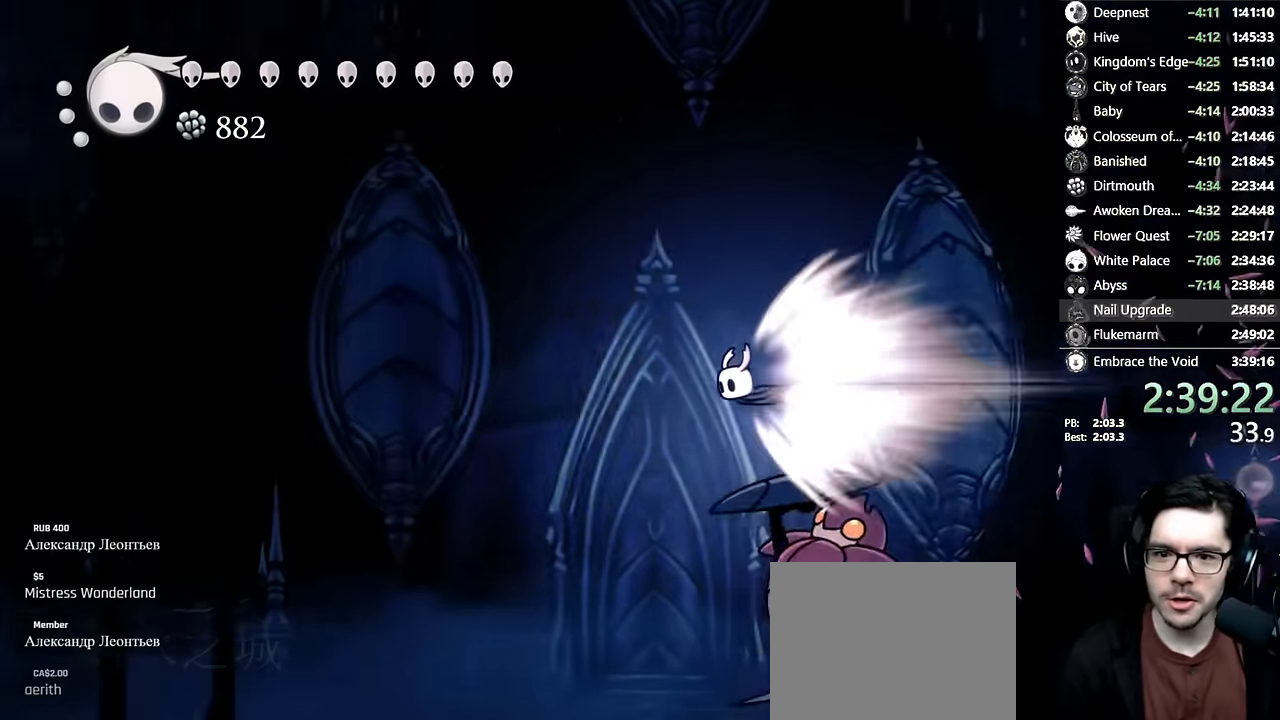
{"buttons": [], "left_stick": "center", "right_stick": "center", "events": []}
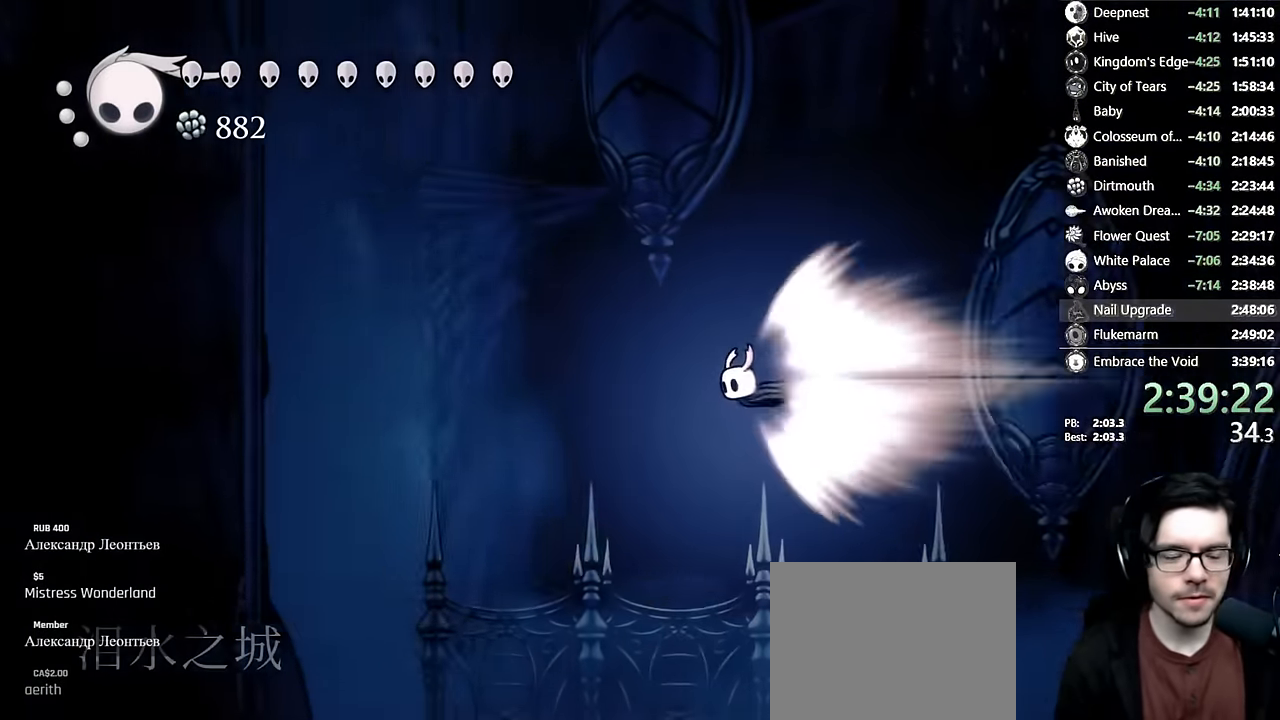
{"buttons": [], "left_stick": "center", "right_stick": "center", "events": []}
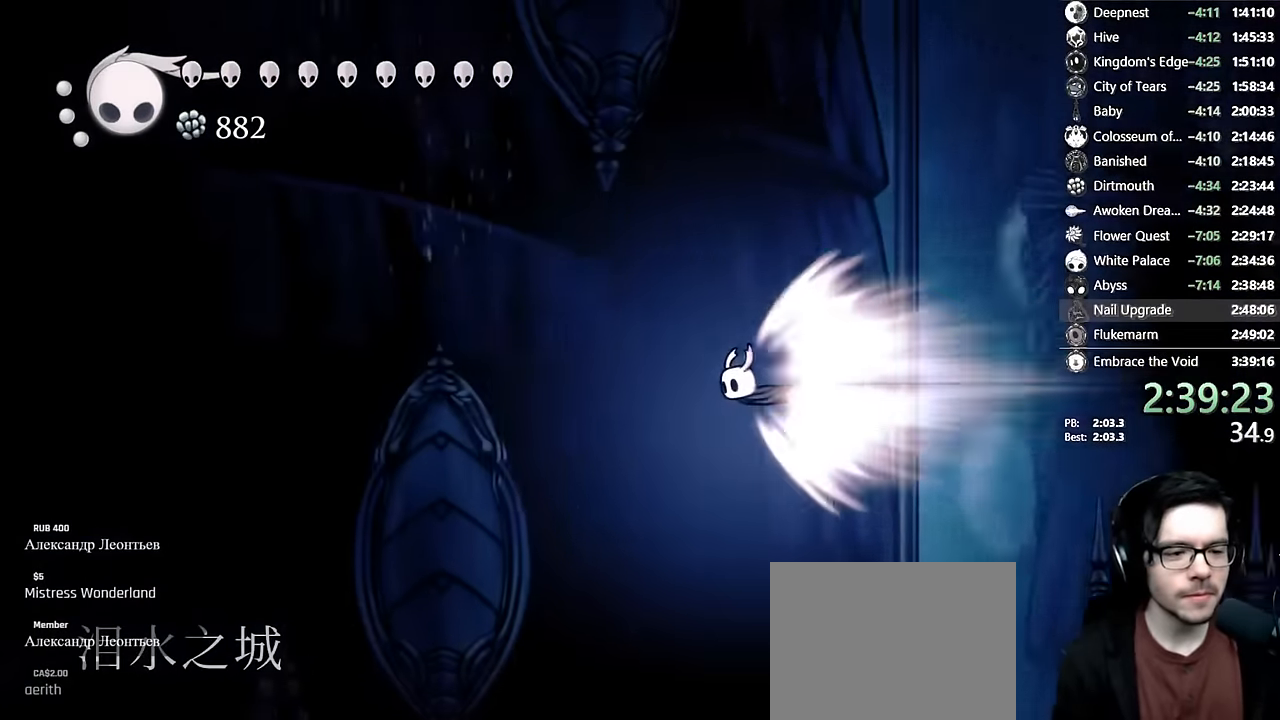
{"buttons": [], "left_stick": "center", "right_stick": "center", "events": []}
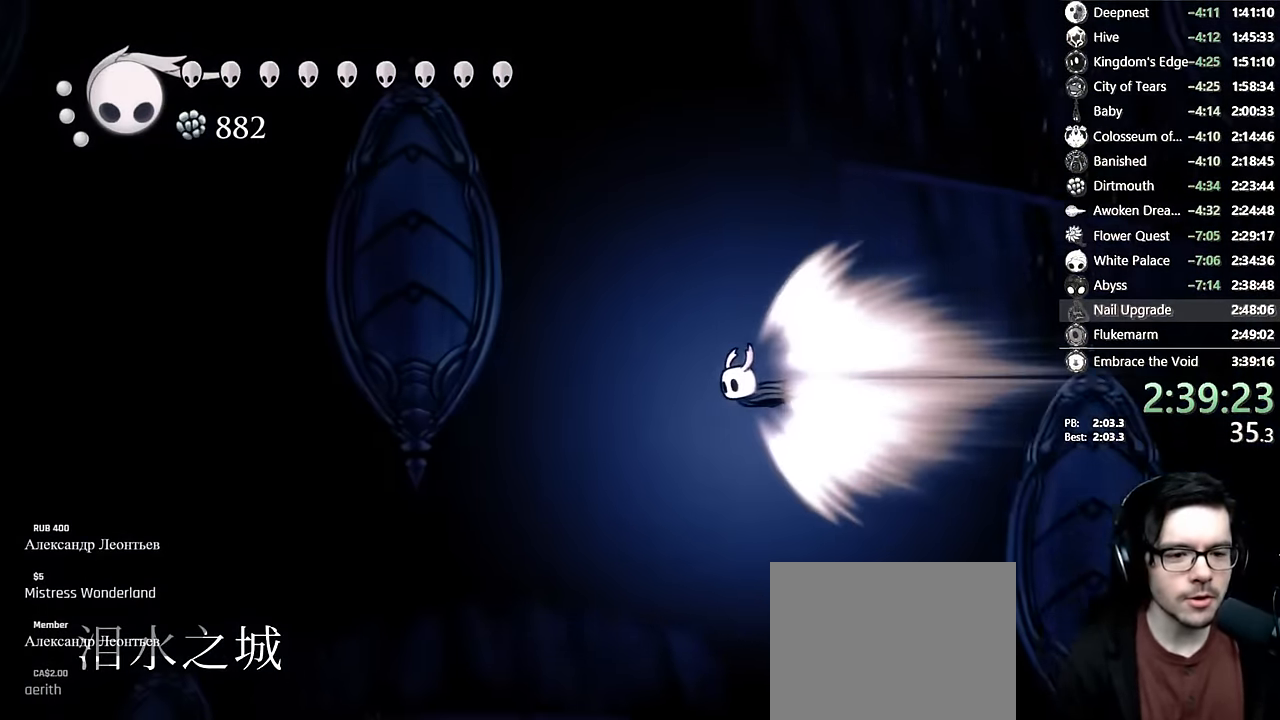
{"buttons": [], "left_stick": "center", "right_stick": "center", "events": []}
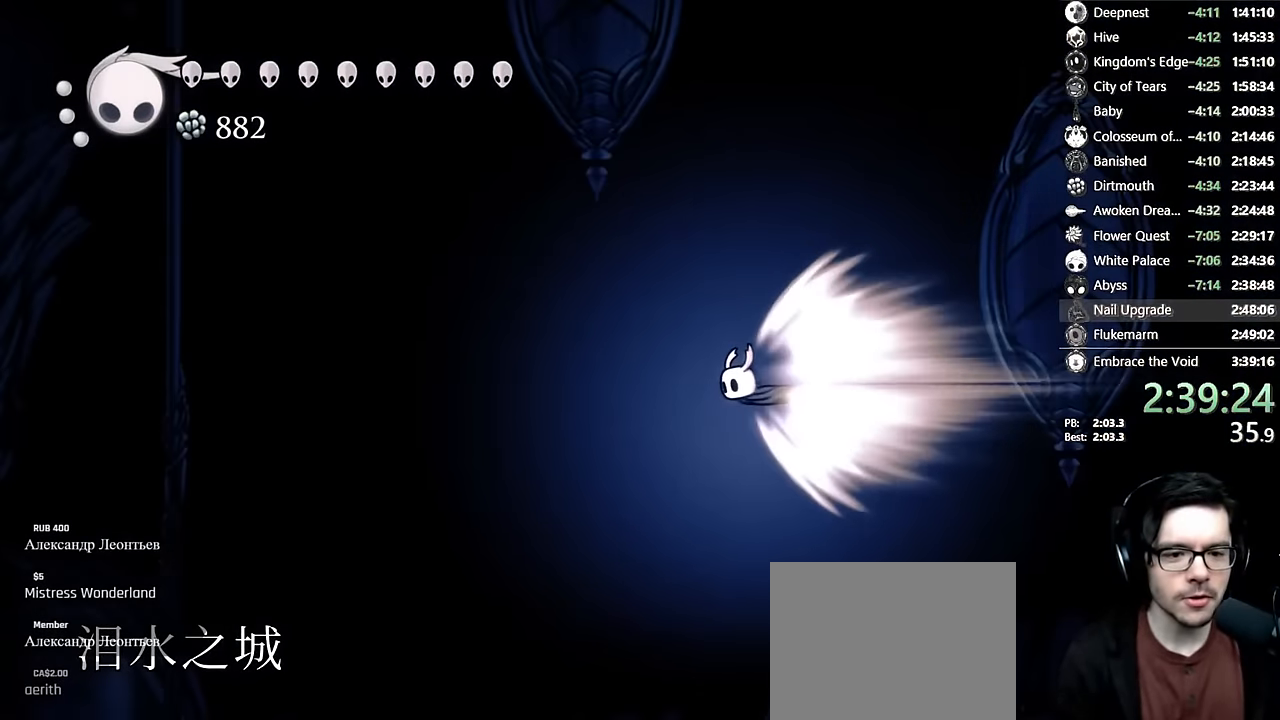
{"buttons": [], "left_stick": "center", "right_stick": "center", "events": []}
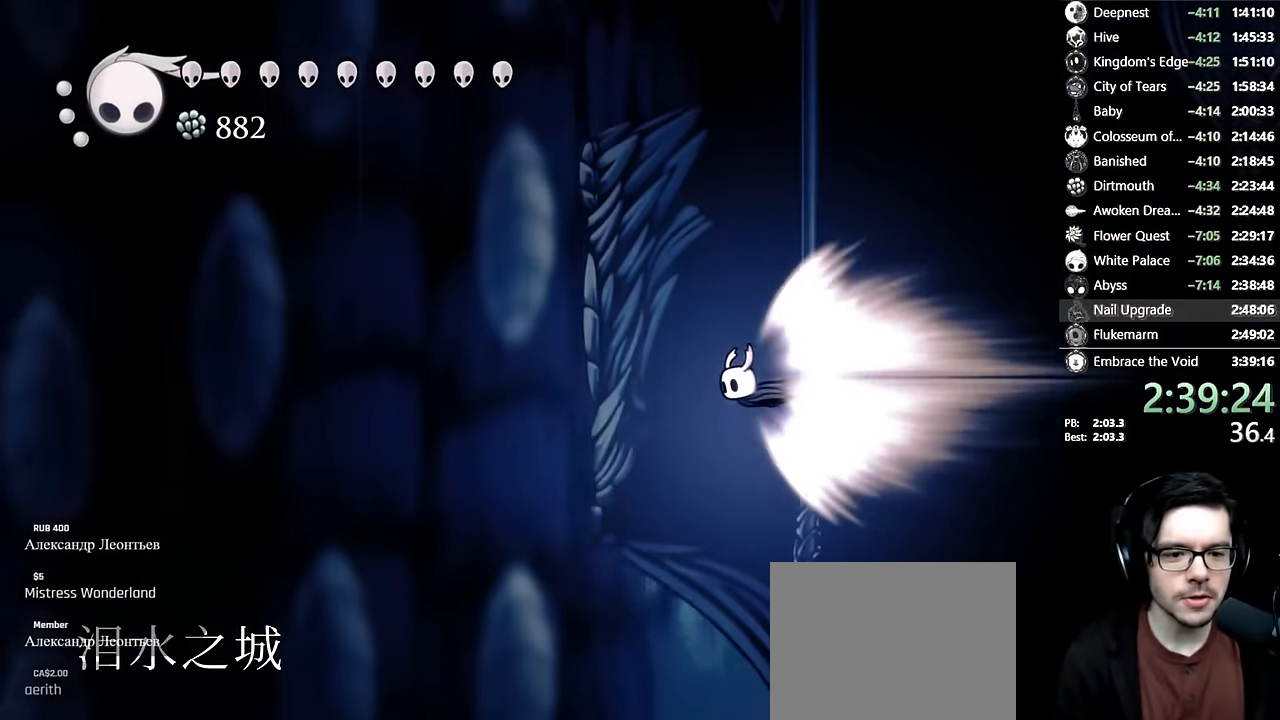
{"buttons": [], "left_stick": "center", "right_stick": "center"}
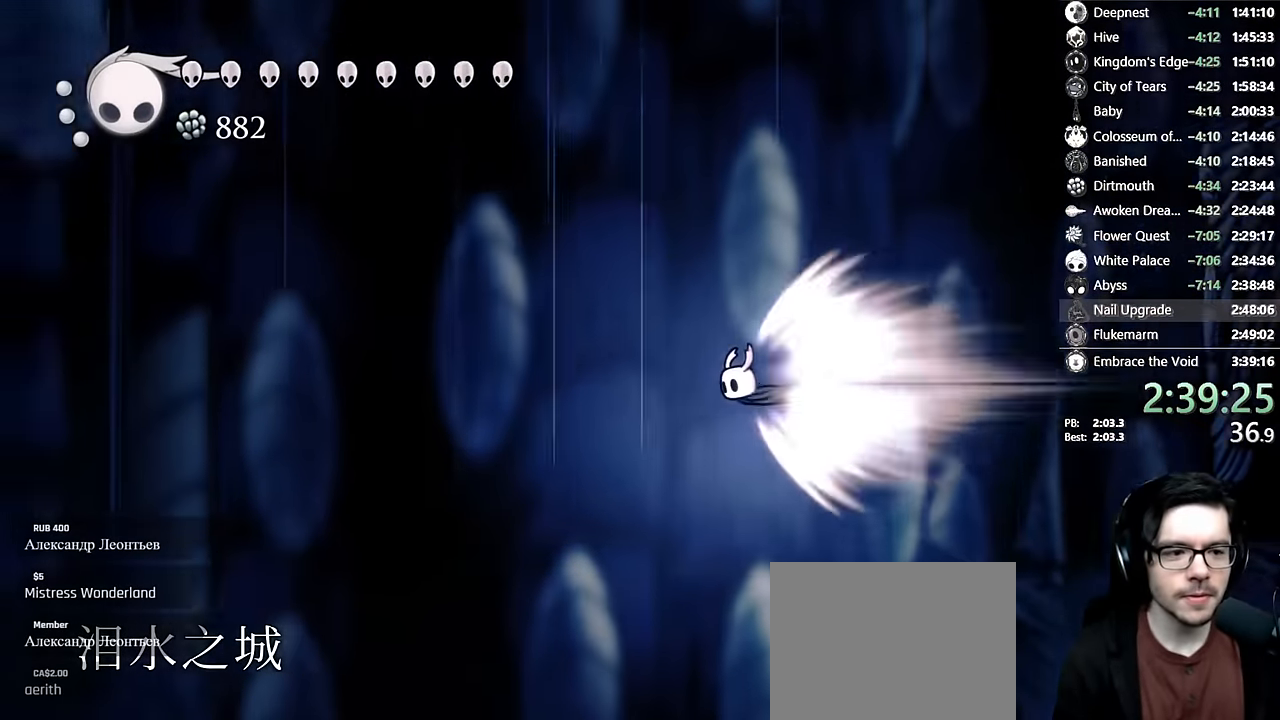
{"buttons": ["A"], "left_stick": "center", "right_stick": "center", "events": [[467, "A", "down"]]}
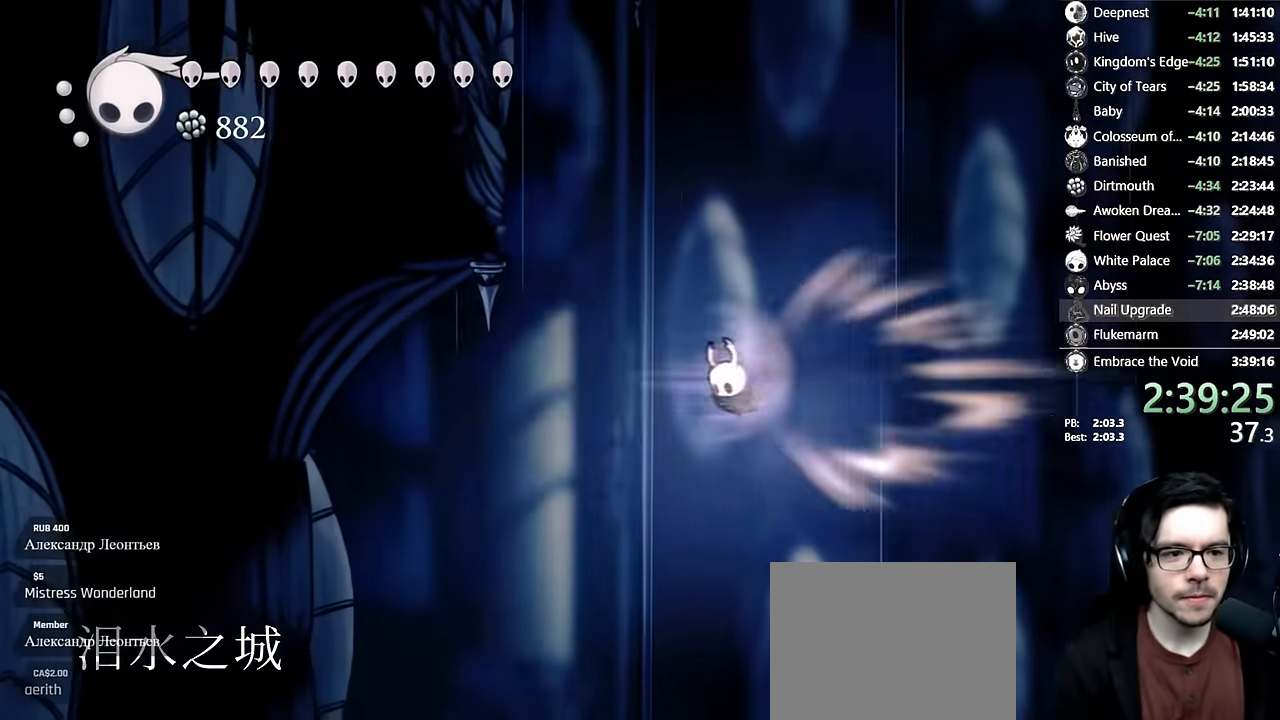
{"buttons": [], "left_stick": "center", "right_stick": "center", "events": [[233, "A", "up"]]}